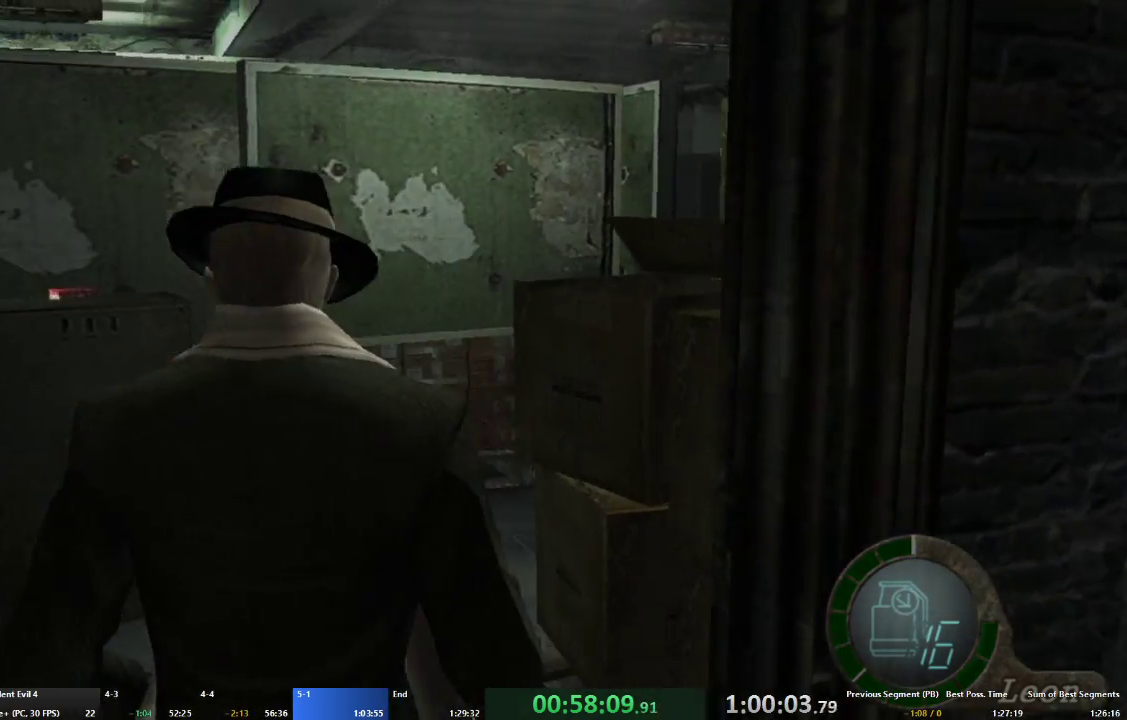
Gameplay with a controller (Xbox layout); each line is a JSON object with the inputs held at the frame after it. "events" lists button and stick changes between this image and that frame as [ms after this image, input, new state], when the widget could be followed in between. Not read: L3 R3.
{"buttons": ["A"], "left_stick": "up-right", "right_stick": "center", "events": []}
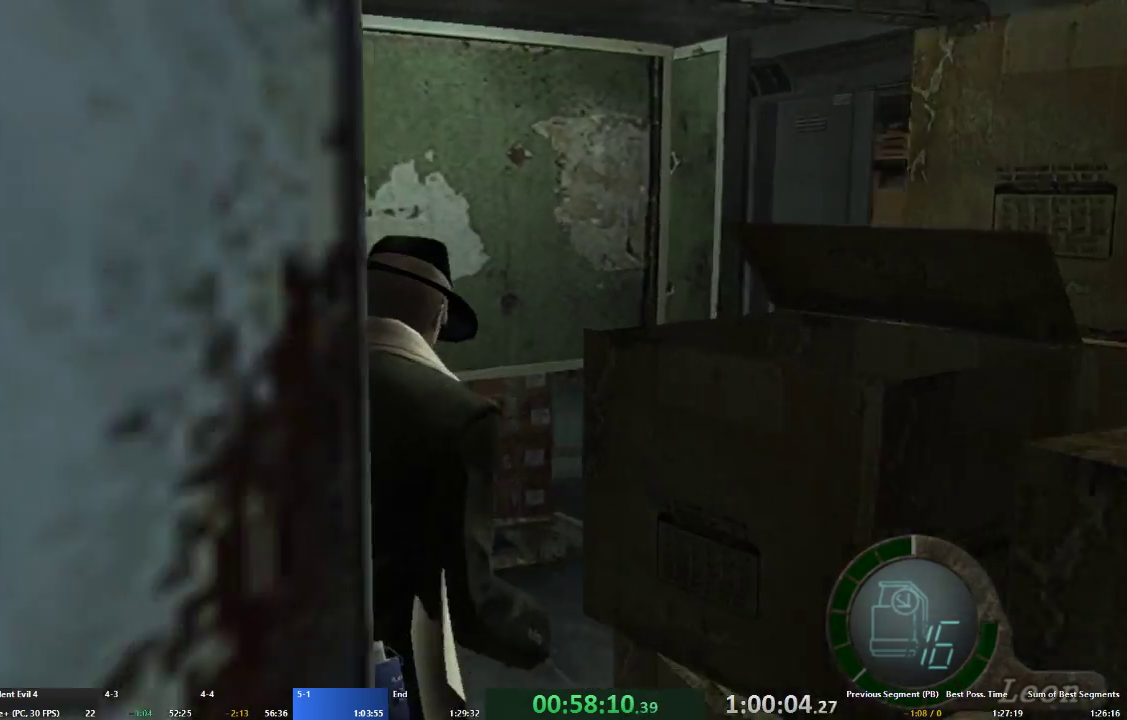
{"buttons": ["A"], "left_stick": "up-left", "right_stick": "center", "events": [[367, "left_stick", "up-left"]]}
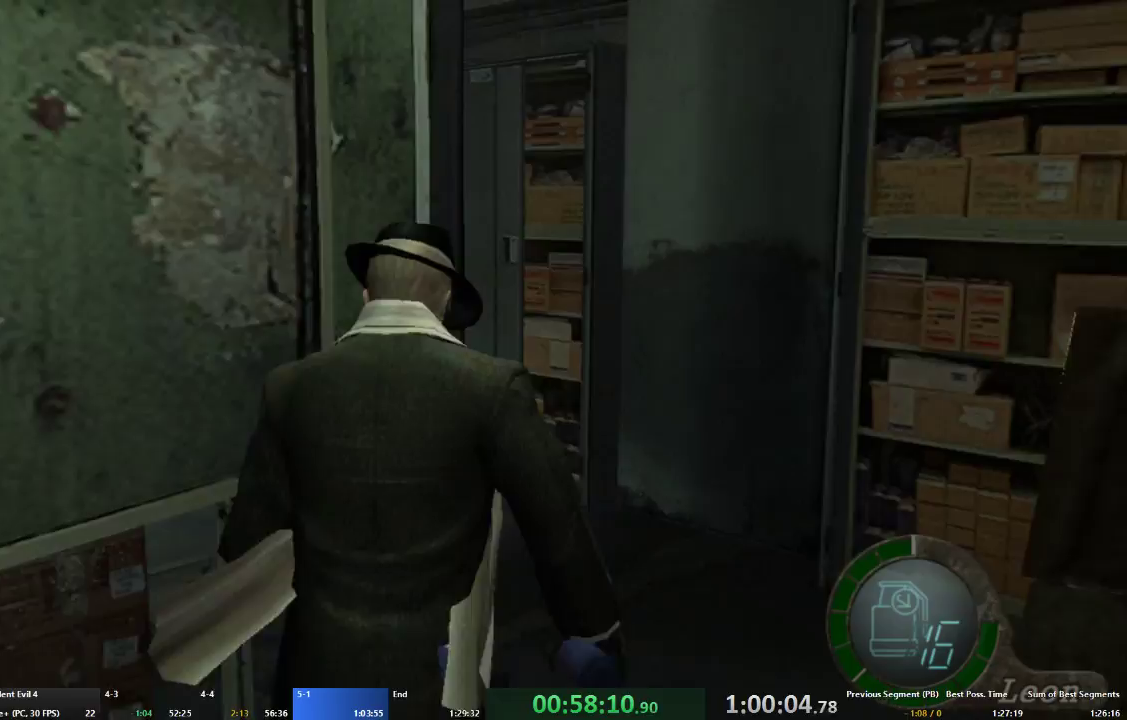
{"buttons": ["A"], "left_stick": "up-left", "right_stick": "center", "events": []}
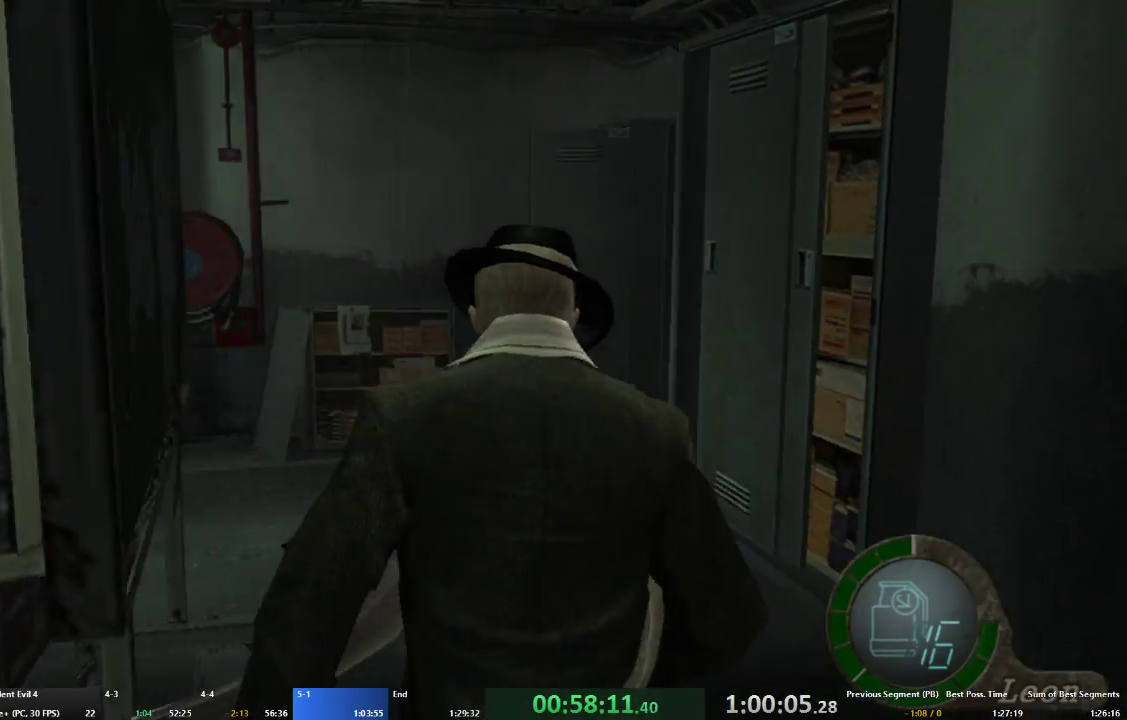
{"buttons": ["A"], "left_stick": "up-left", "right_stick": "center", "events": []}
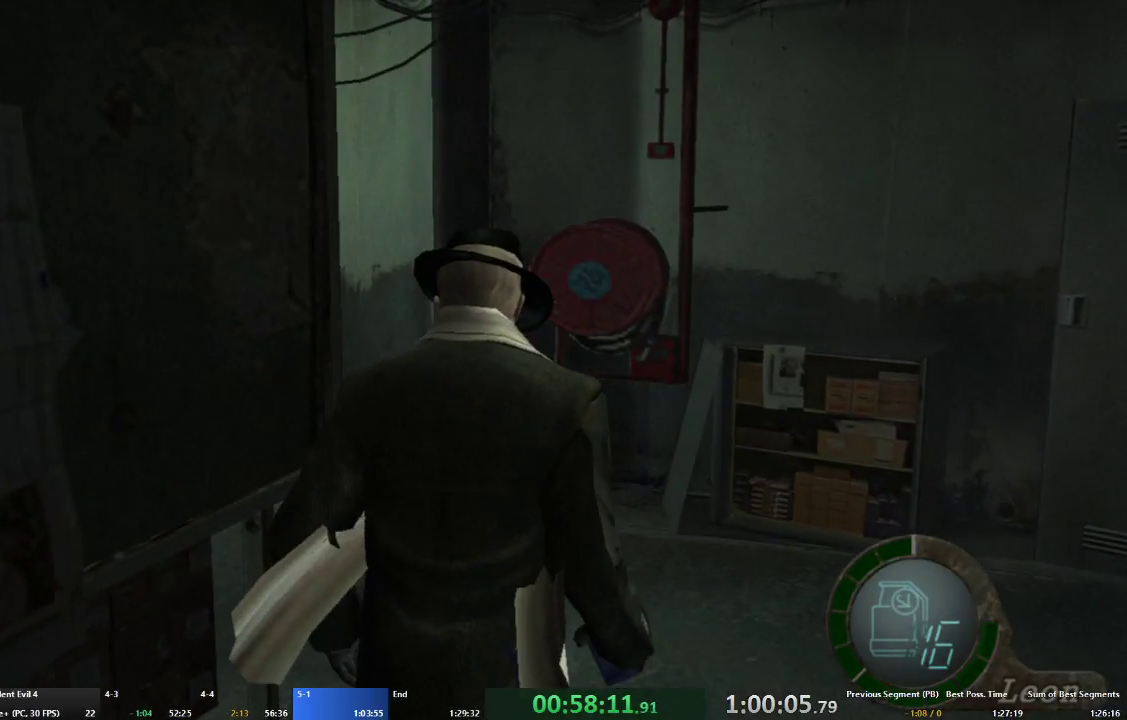
{"buttons": ["A"], "left_stick": "up-left", "right_stick": "center", "events": []}
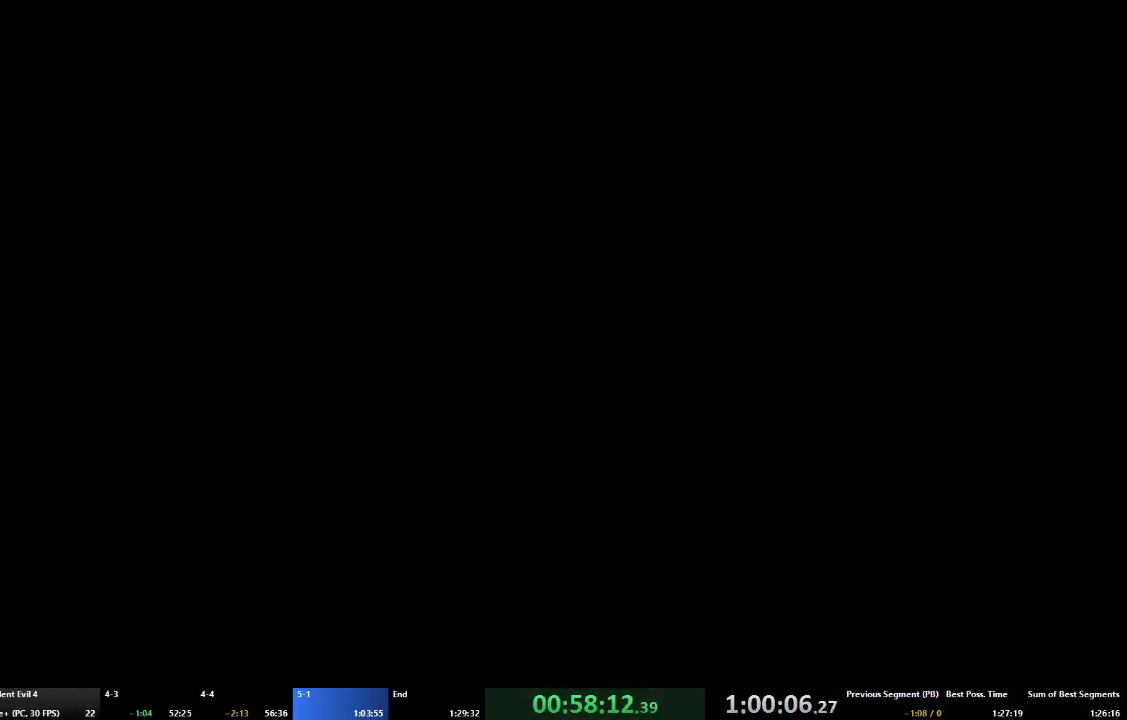
{"buttons": [], "left_stick": "center", "right_stick": "center", "events": [[433, "A", "up"], [467, "left_stick", "center"]]}
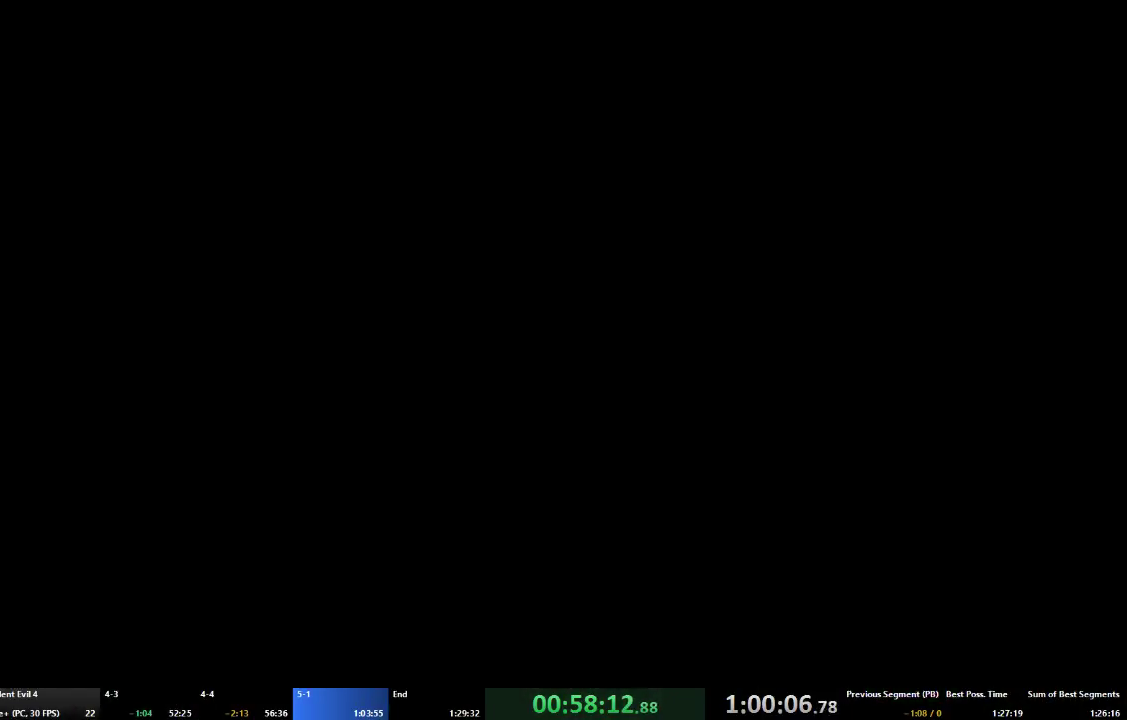
{"buttons": ["B"], "left_stick": "center", "right_stick": "center", "events": [[133, "B", "down"], [233, "B", "up"], [300, "B", "down"], [400, "B", "up"], [467, "B", "down"]]}
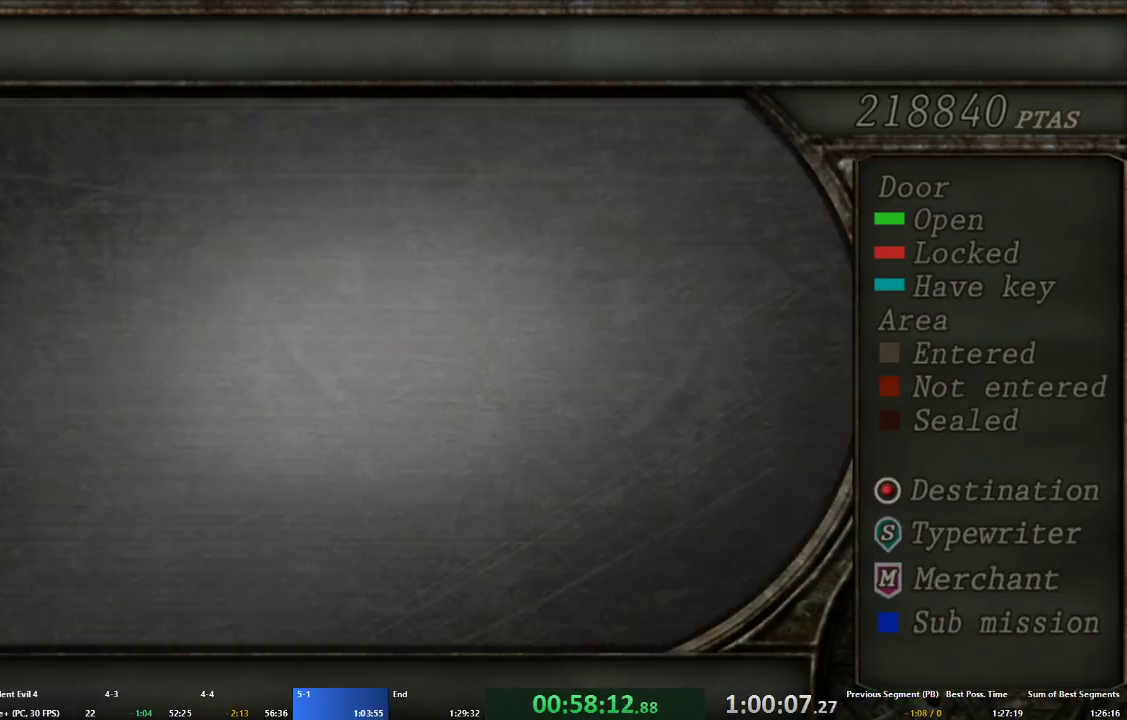
{"buttons": [], "left_stick": "center", "right_stick": "center", "events": [[33, "B", "up"], [100, "B", "down"], [167, "B", "up"], [267, "B", "down"], [333, "B", "up"], [400, "B", "down"], [467, "B", "up"]]}
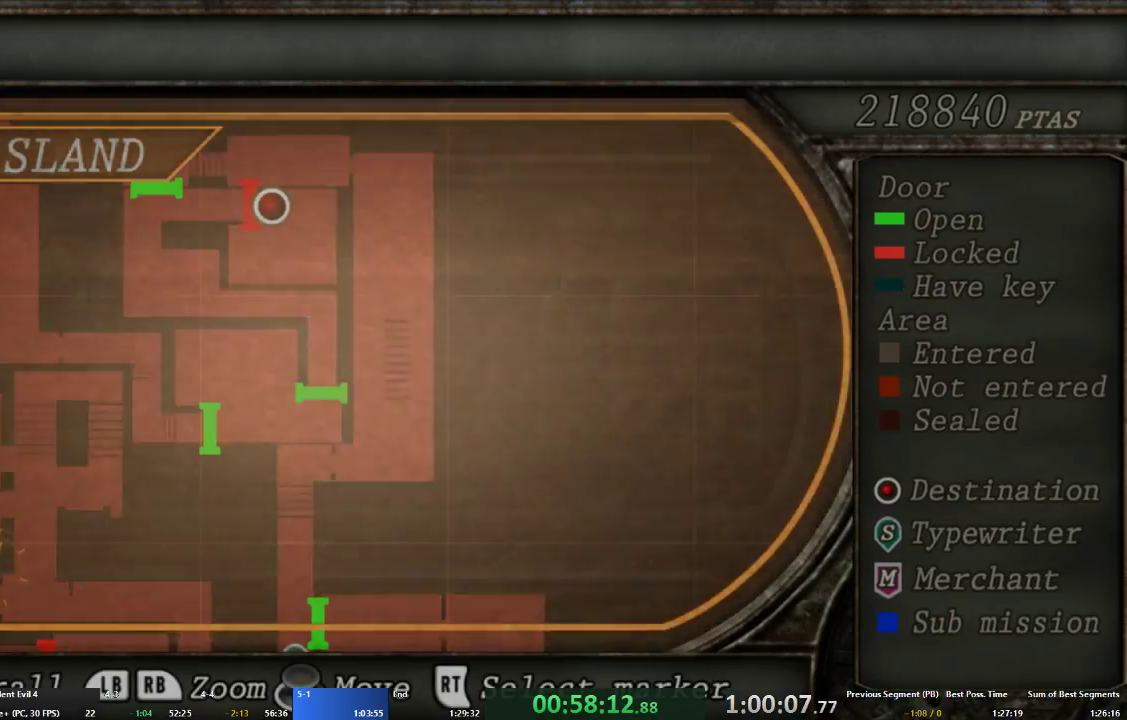
{"buttons": ["A"], "left_stick": "up-left", "right_stick": "center", "events": [[33, "B", "down"], [100, "B", "up"], [200, "B", "down"], [200, "left_stick", "up-left"], [267, "B", "up"], [300, "A", "down"]]}
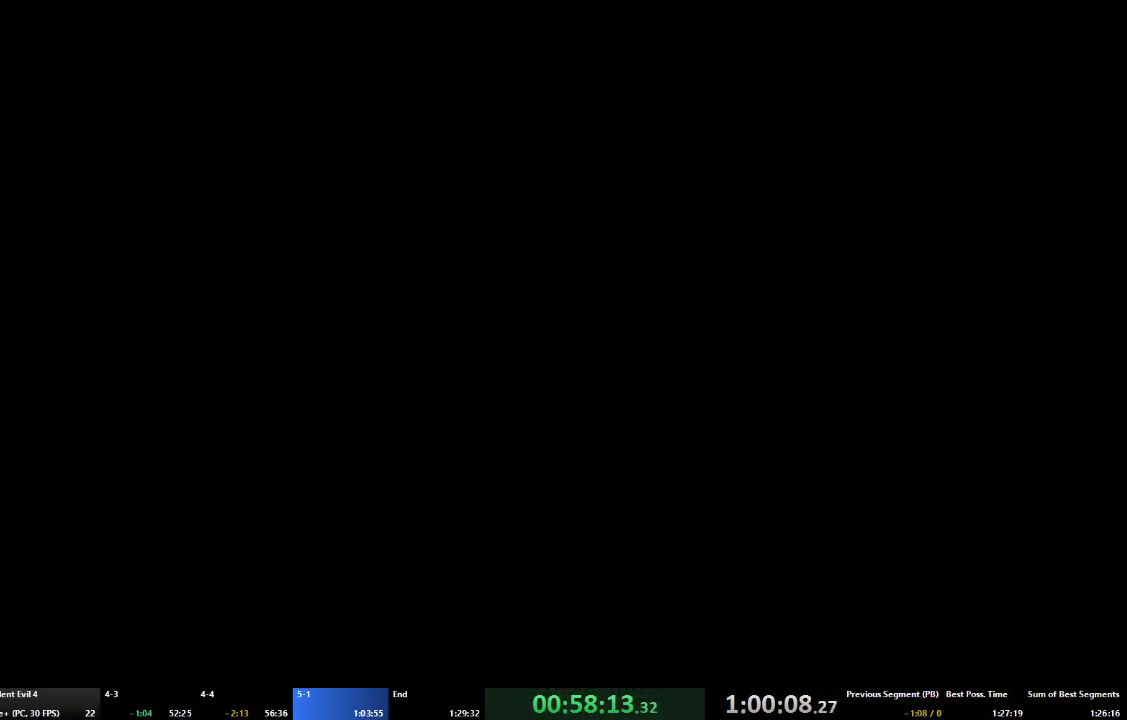
{"buttons": ["A"], "left_stick": "up-left", "right_stick": "center", "events": []}
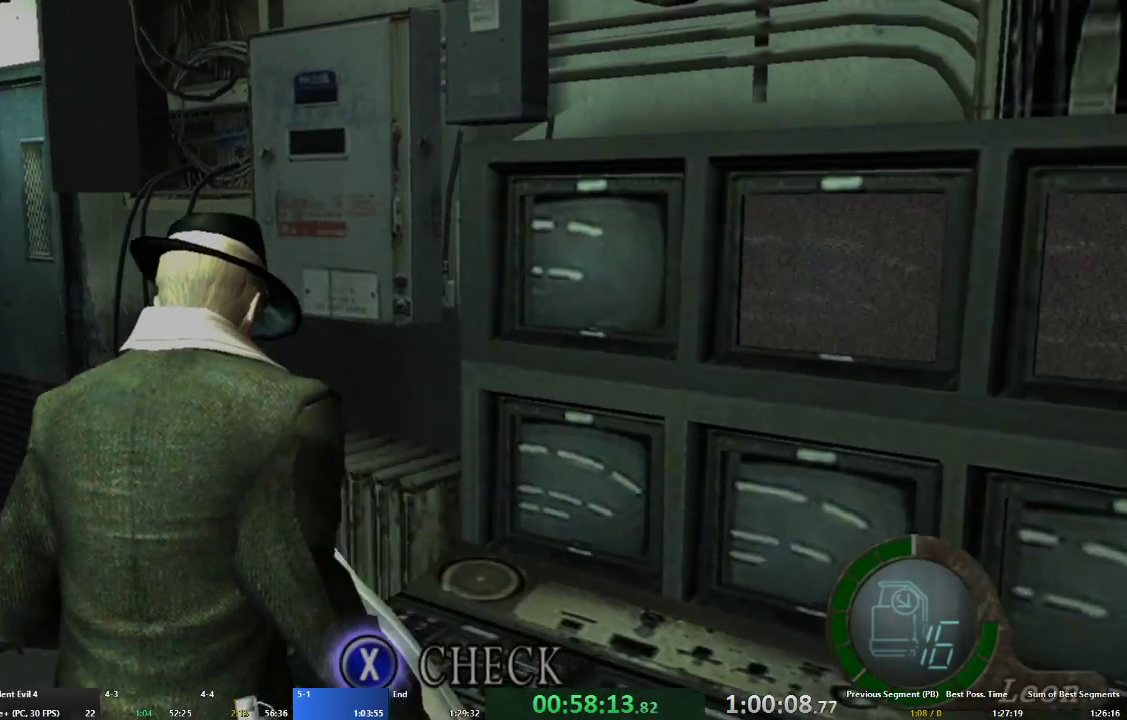
{"buttons": ["A"], "left_stick": "up", "right_stick": "center", "events": [[300, "left_stick", "up"], [400, "X", "down"], [500, "X", "up"]]}
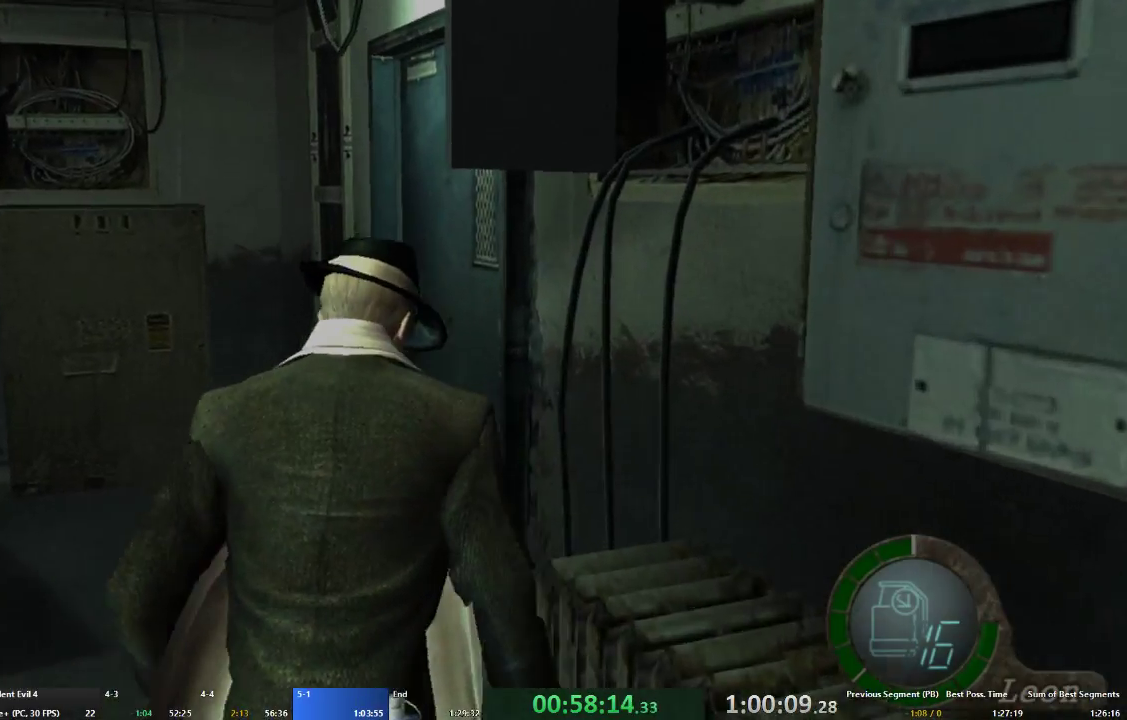
{"buttons": ["A"], "left_stick": "up", "right_stick": "center", "events": [[67, "X", "down"], [167, "X", "up"], [233, "X", "down"], [300, "X", "up"], [367, "X", "down"], [467, "X", "up"]]}
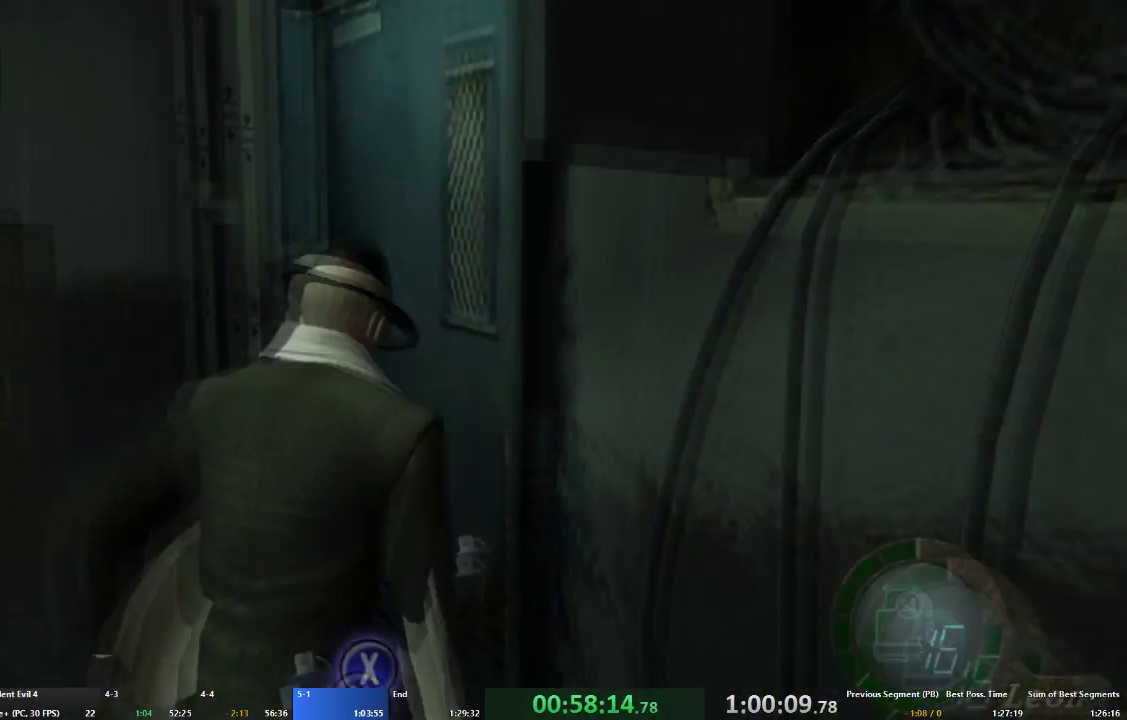
{"buttons": ["A"], "left_stick": "up-left", "right_stick": "center", "events": [[33, "X", "down"], [100, "X", "up"], [167, "X", "down"], [200, "left_stick", "up-left"], [233, "X", "up"]]}
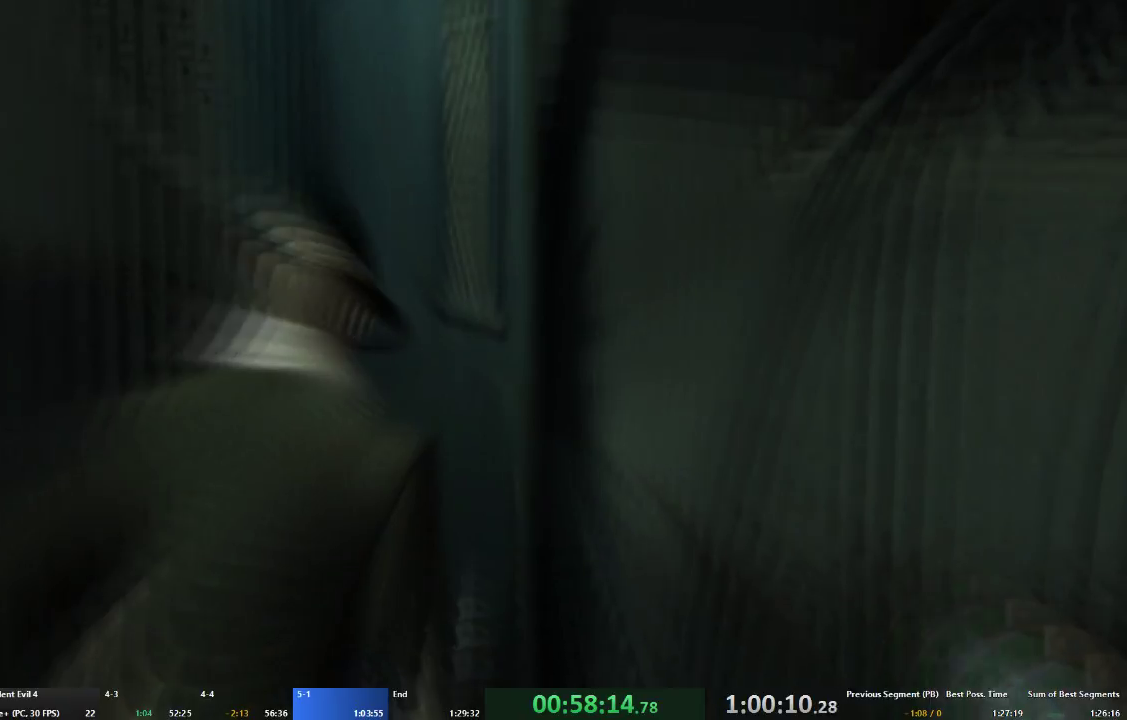
{"buttons": ["A"], "left_stick": "up-left", "right_stick": "center", "events": []}
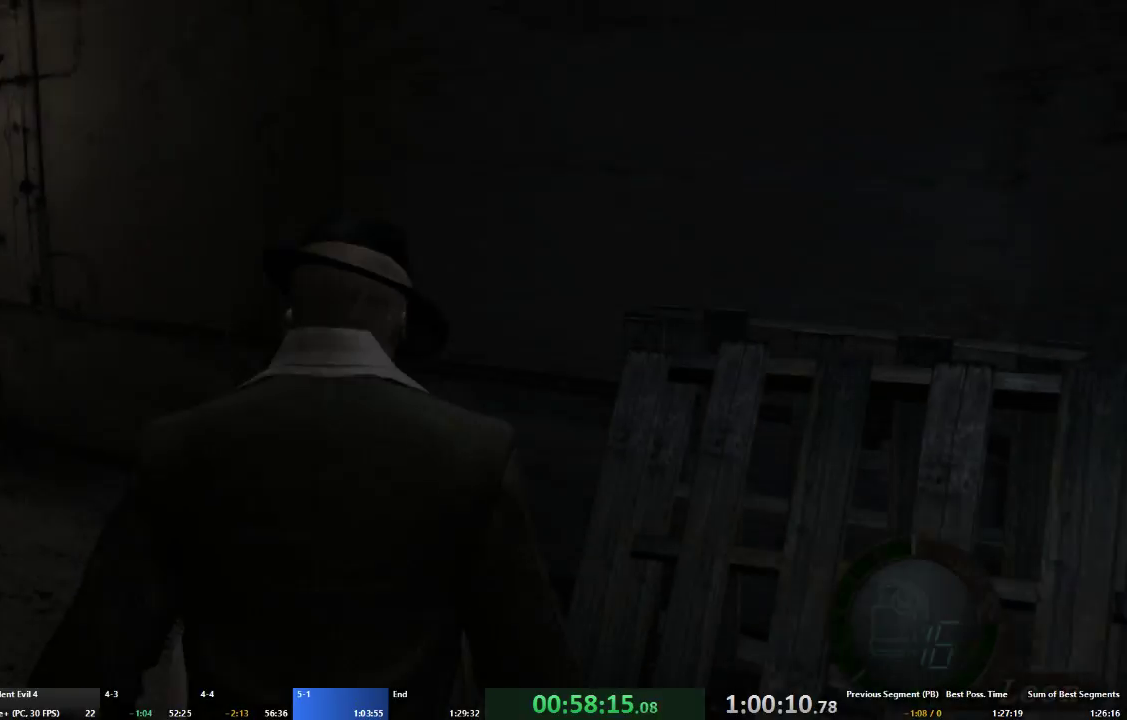
{"buttons": ["A"], "left_stick": "up-left", "right_stick": "center", "events": []}
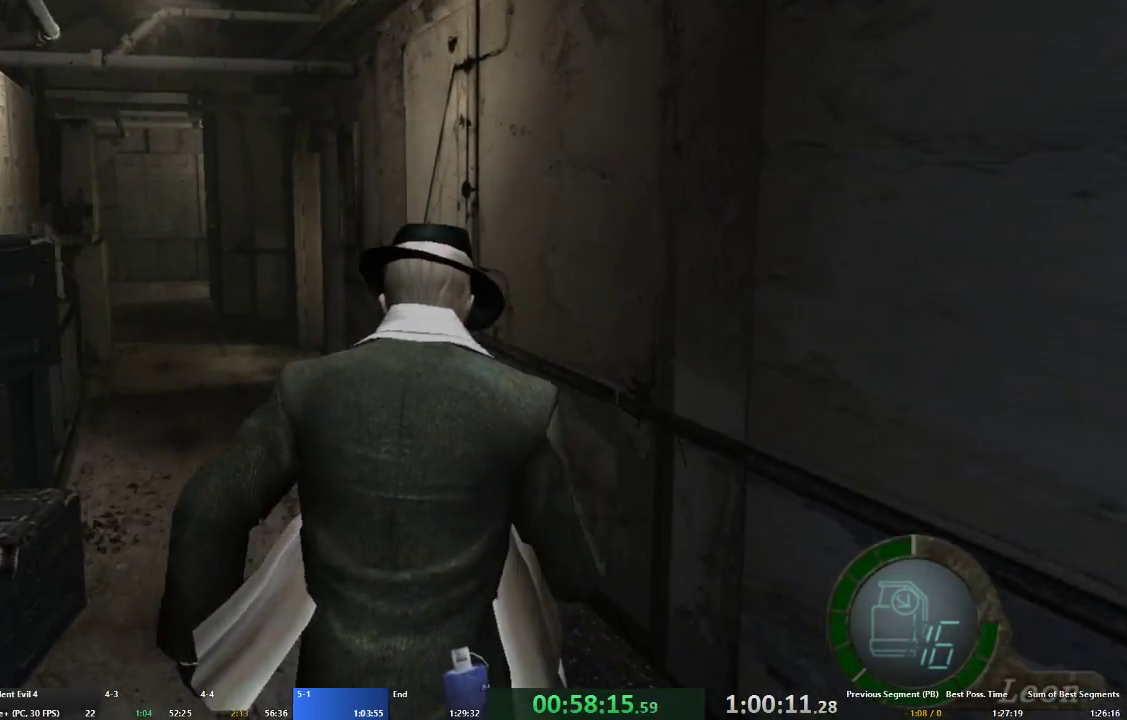
{"buttons": ["A"], "left_stick": "up", "right_stick": "center", "events": [[167, "left_stick", "up"]]}
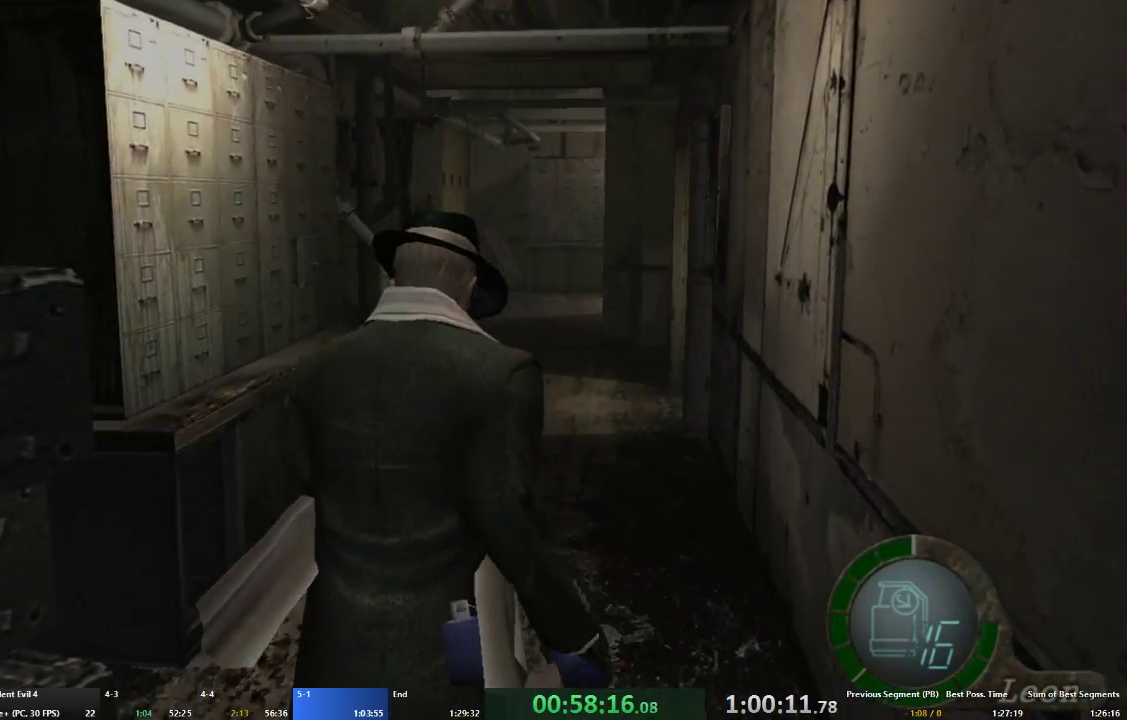
{"buttons": ["A"], "left_stick": "up", "right_stick": "center", "events": []}
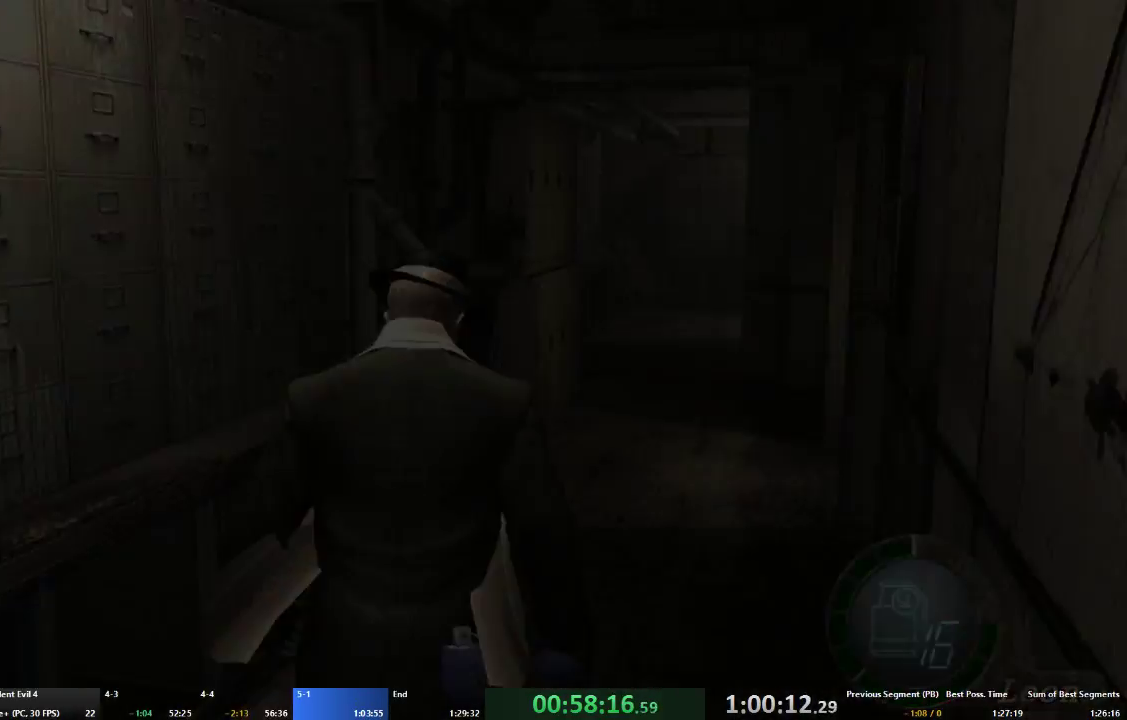
{"buttons": ["A", "START"], "left_stick": "center", "right_stick": "center", "events": [[33, "left_stick", "up-right"], [133, "A", "up"], [167, "left_stick", "center"], [300, "A", "down"], [367, "A", "up"], [433, "A", "down"], [500, "START", "down"]]}
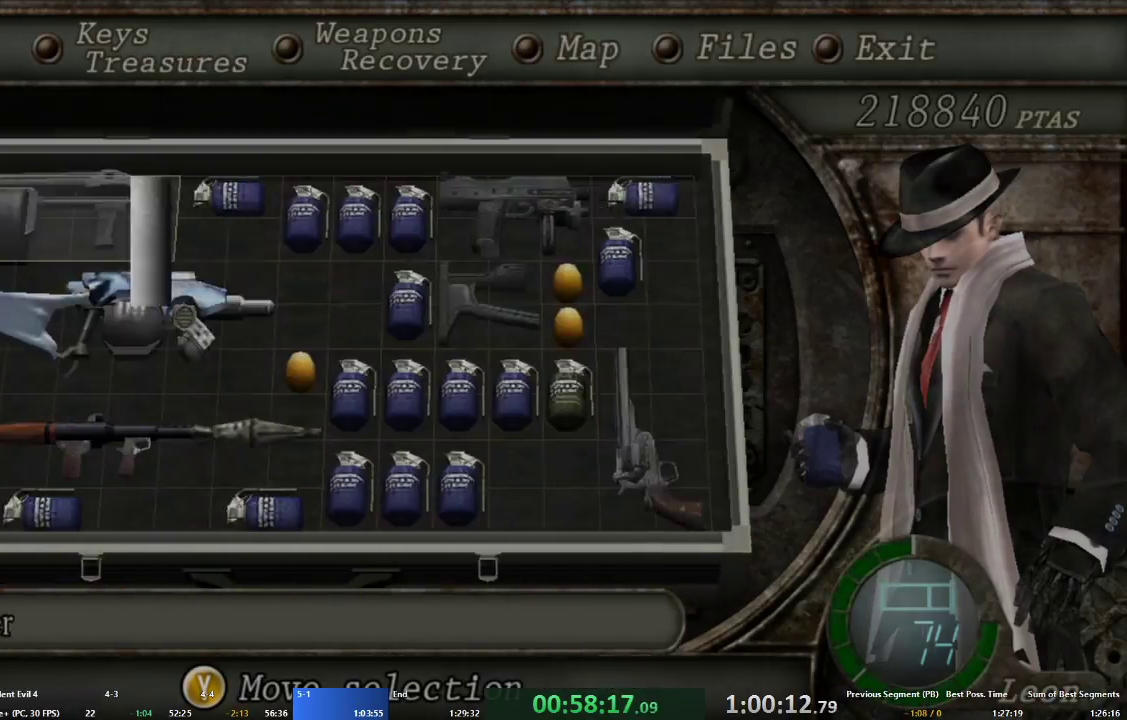
{"buttons": [], "left_stick": "center", "right_stick": "center", "events": [[67, "A", "up"], [133, "START", "up"]]}
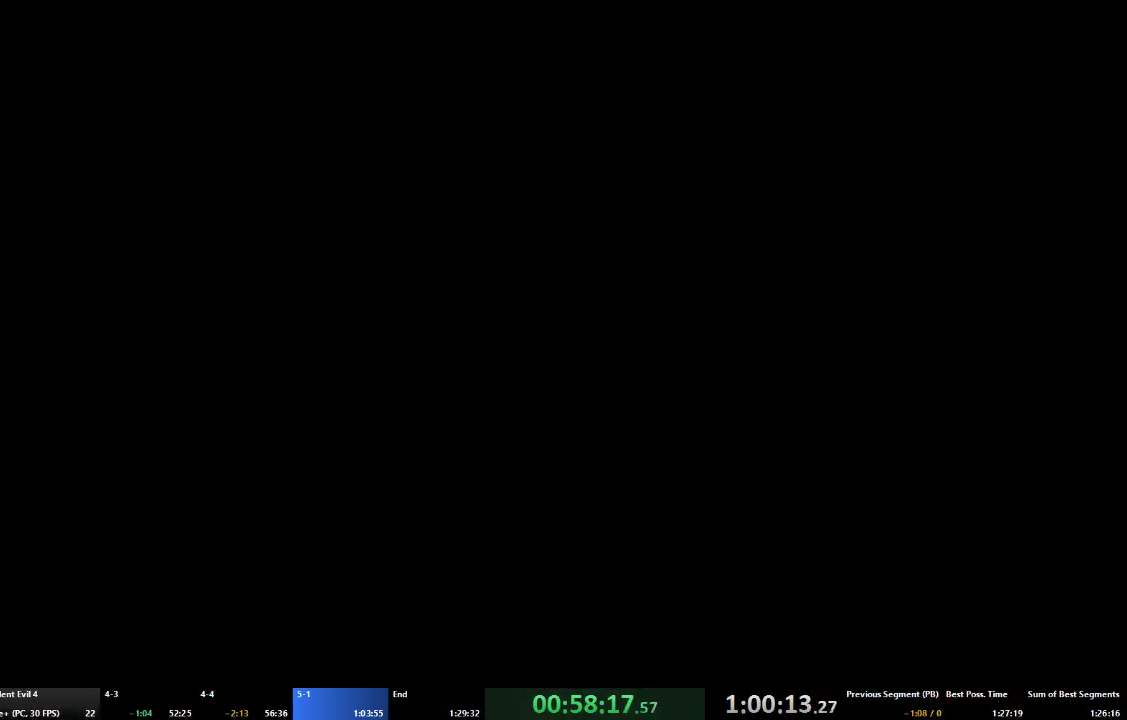
{"buttons": [], "left_stick": "center", "right_stick": "center"}
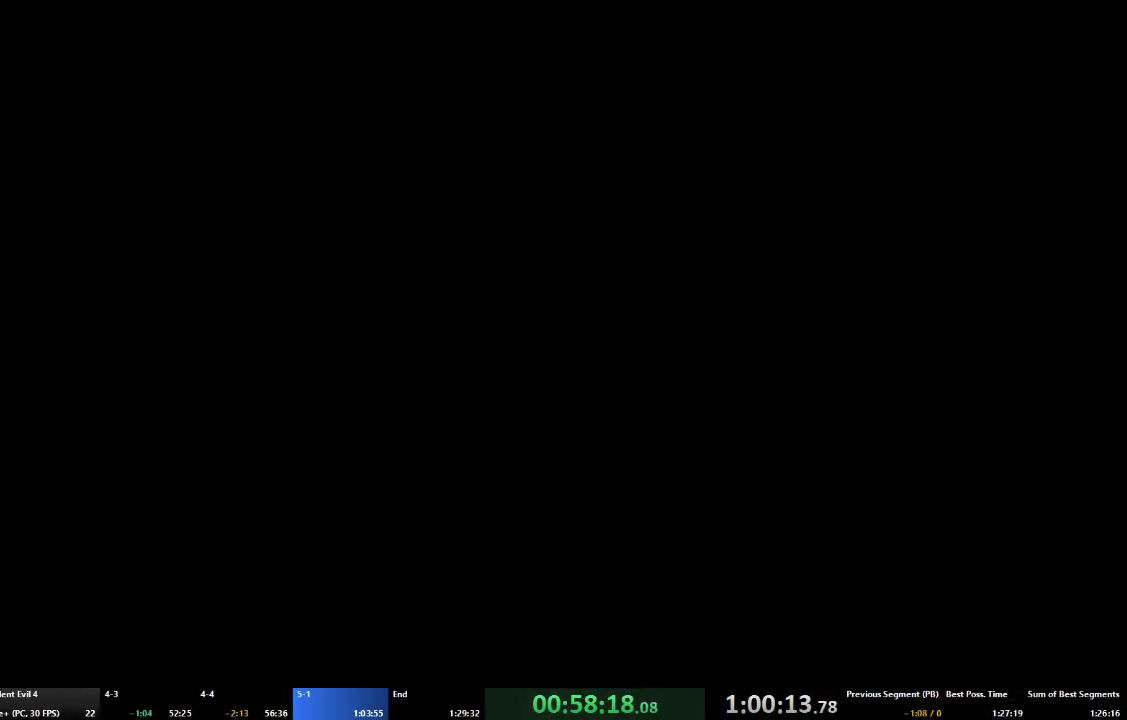
{"buttons": ["DPAD_DOWN"], "left_stick": "center", "right_stick": "center", "events": [[300, "DPAD_LEFT", "down"], [400, "DPAD_LEFT", "up"], [467, "DPAD_DOWN", "down"]]}
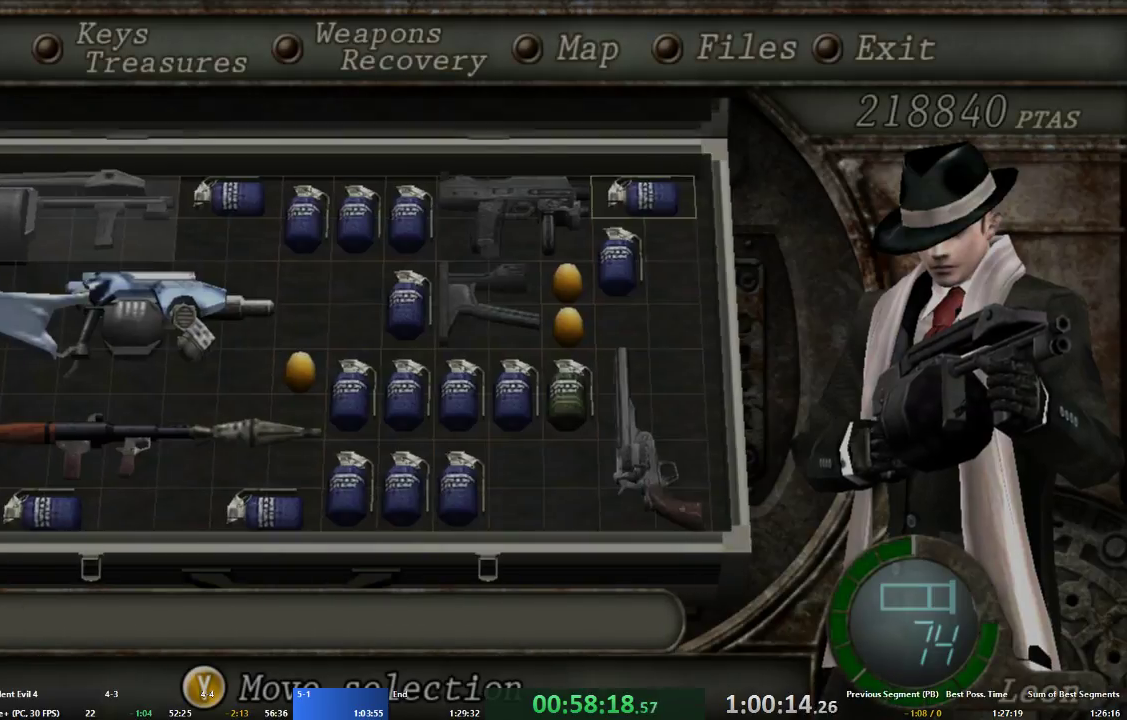
{"buttons": [], "left_stick": "center", "right_stick": "center", "events": [[33, "DPAD_DOWN", "up"], [100, "DPAD_DOWN", "down"], [200, "DPAD_DOWN", "up"], [233, "DPAD_LEFT", "down"], [333, "DPAD_LEFT", "up"], [433, "A", "down"], [500, "A", "up"]]}
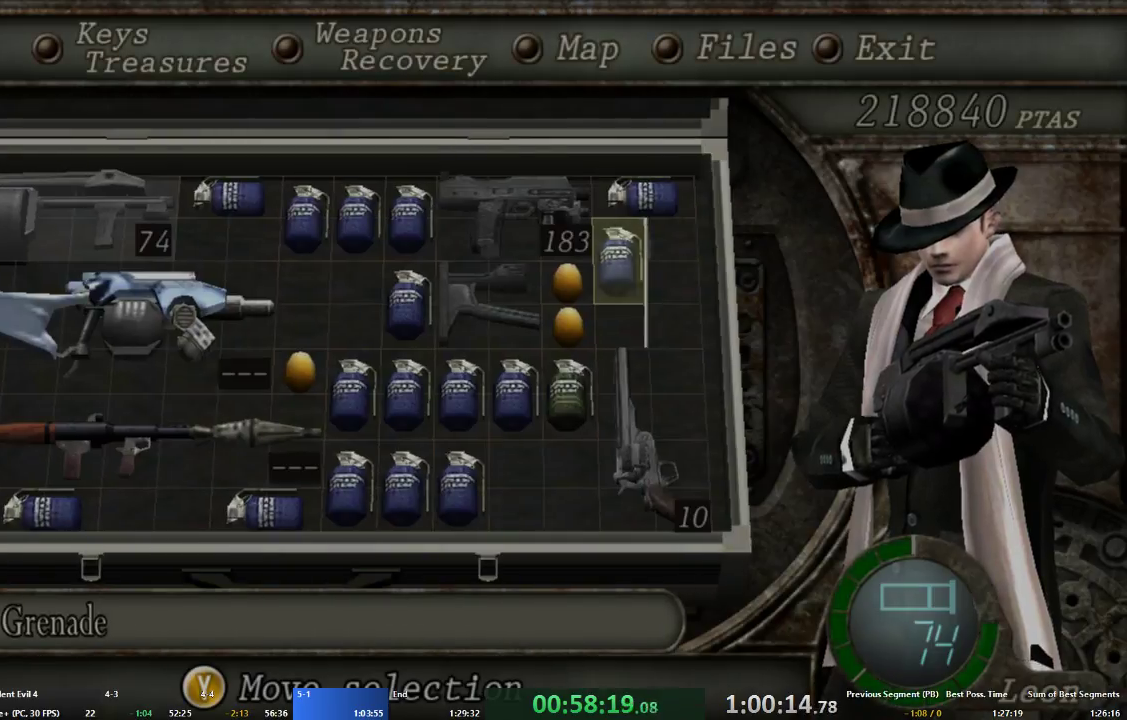
{"buttons": ["A"], "left_stick": "up", "right_stick": "center", "events": [[100, "A", "down"], [133, "START", "down"], [167, "A", "up"], [200, "START", "up"], [400, "left_stick", "up"], [433, "A", "down"]]}
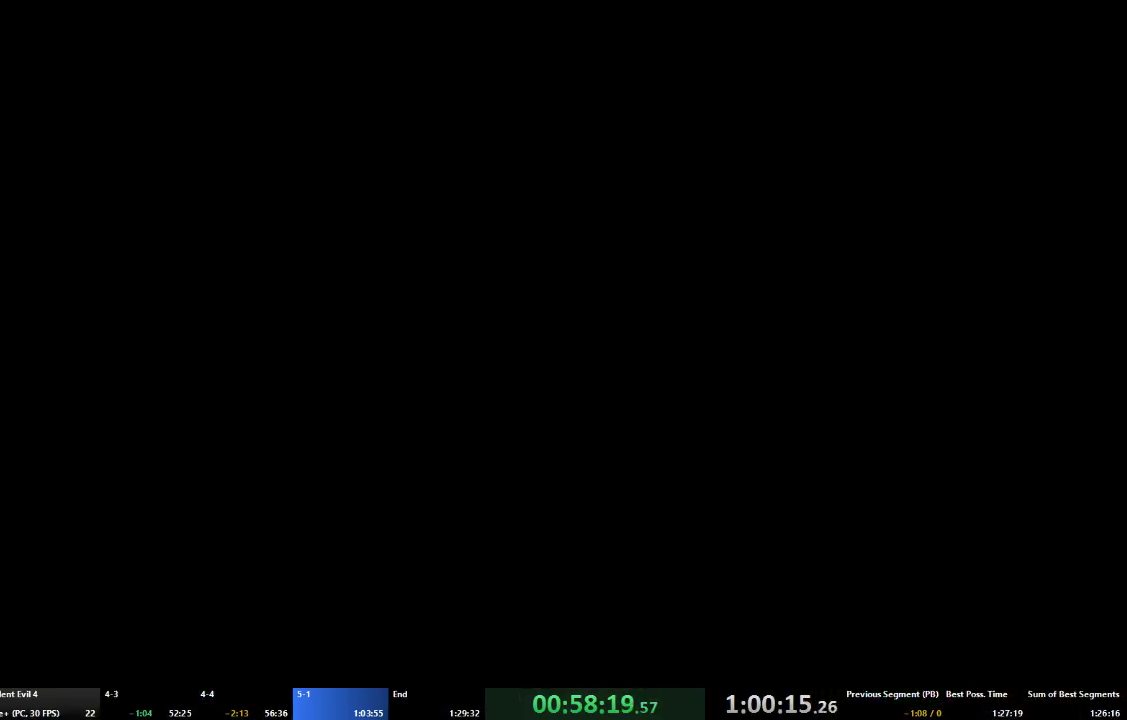
{"buttons": ["A"], "left_stick": "up", "right_stick": "center", "events": []}
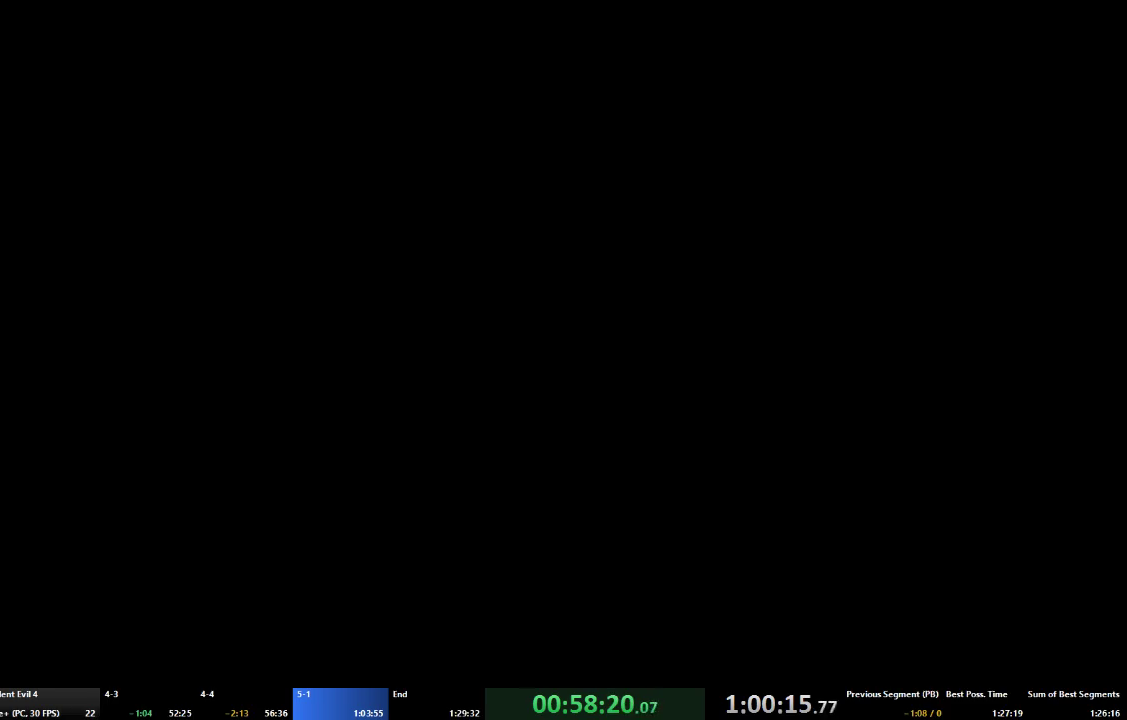
{"buttons": ["A"], "left_stick": "up", "right_stick": "center", "events": []}
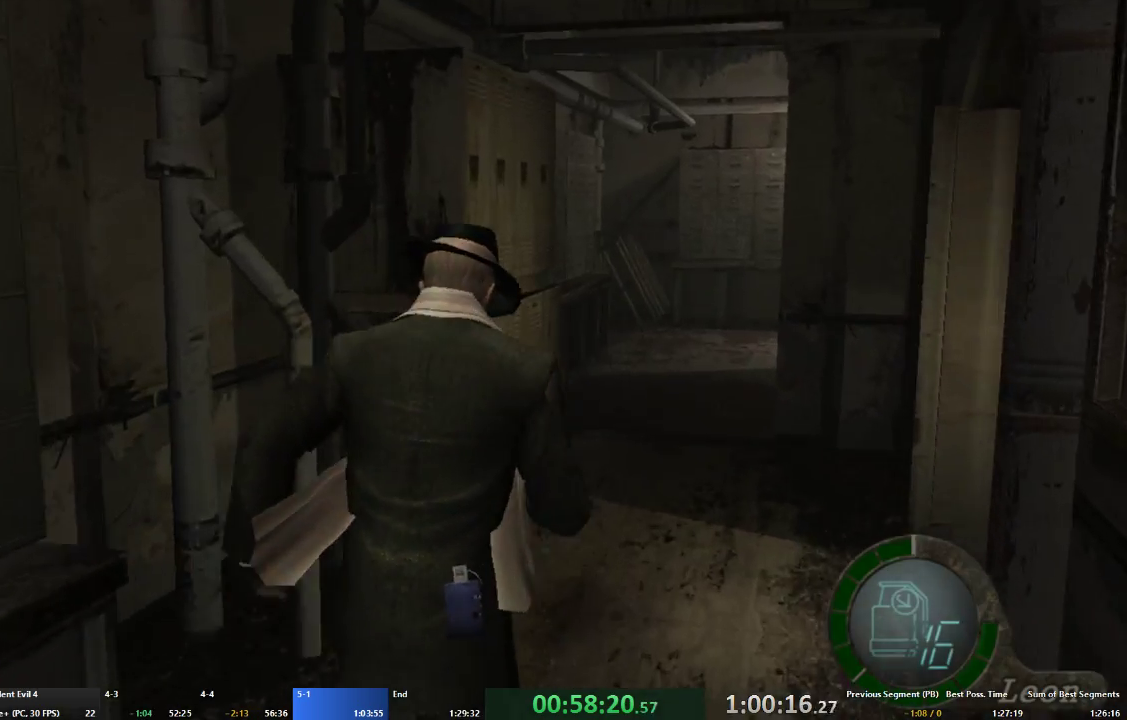
{"buttons": ["A"], "left_stick": "up", "right_stick": "center", "events": [[367, "left_stick", "up-left"], [500, "left_stick", "up"]]}
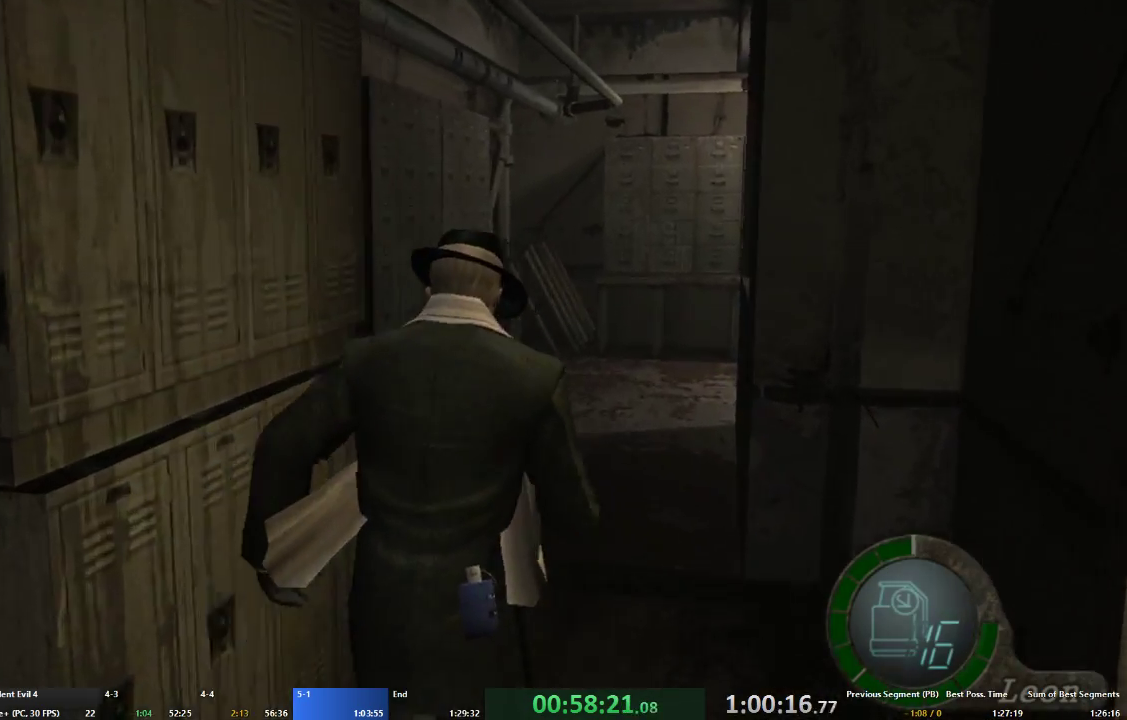
{"buttons": ["A"], "left_stick": "up-right", "right_stick": "center", "events": [[400, "left_stick", "up-right"]]}
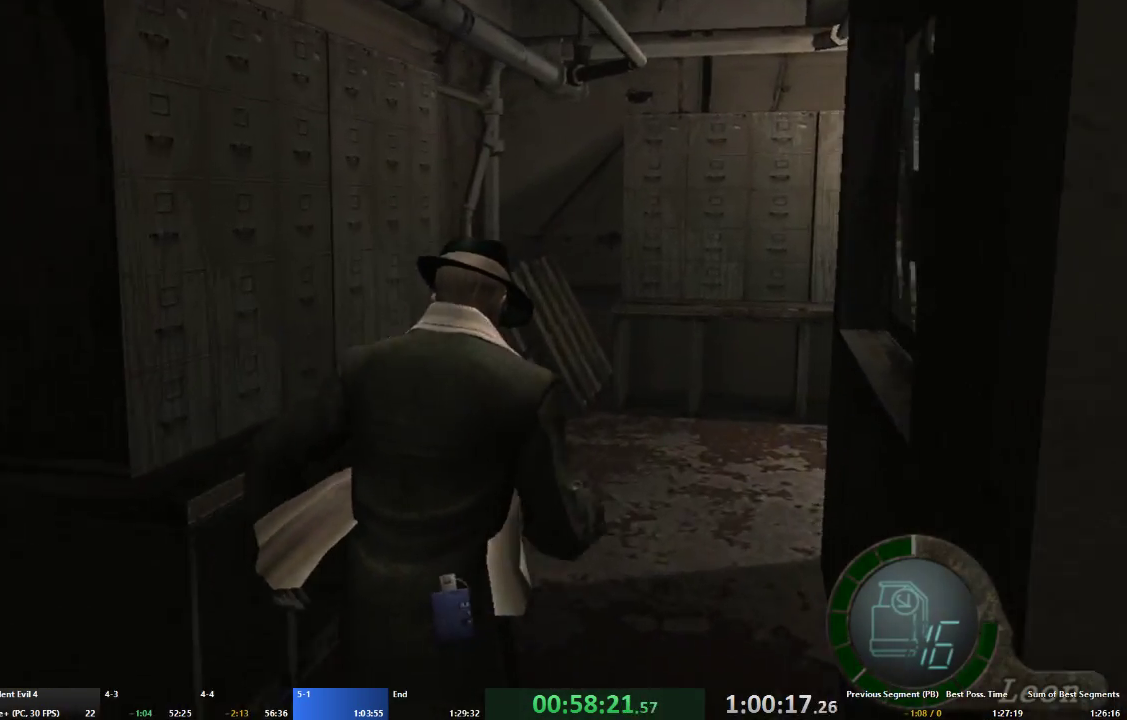
{"buttons": ["A"], "left_stick": "up-right", "right_stick": "center", "events": []}
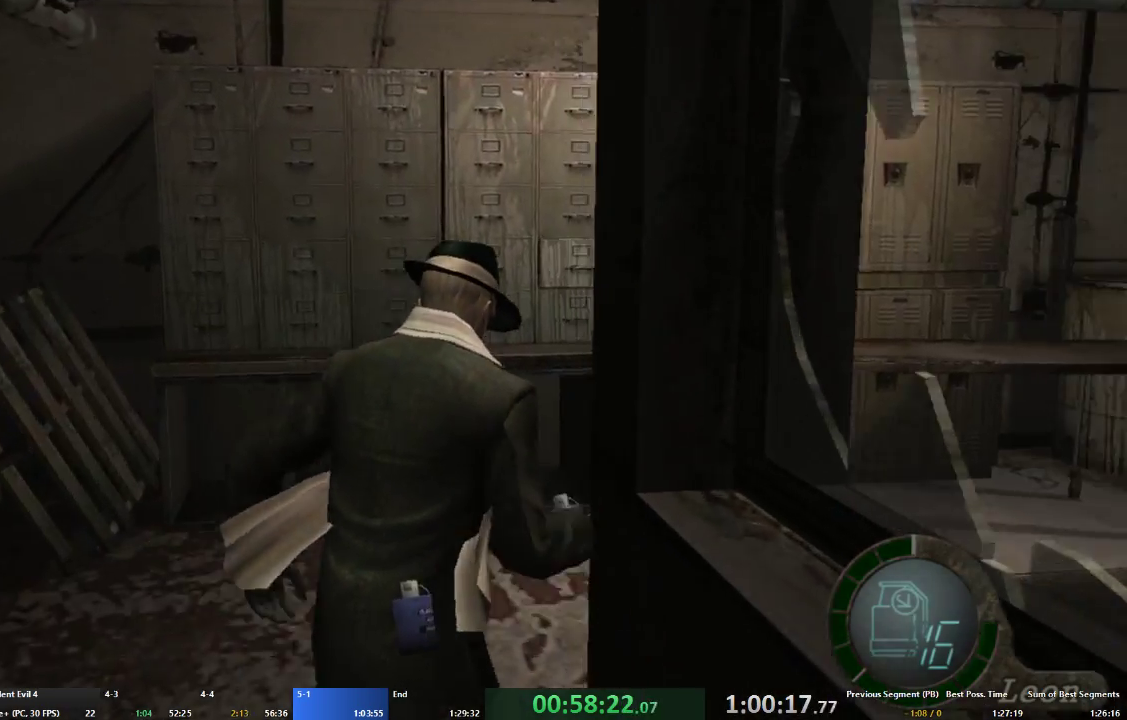
{"buttons": ["A"], "left_stick": "up-right", "right_stick": "center", "events": []}
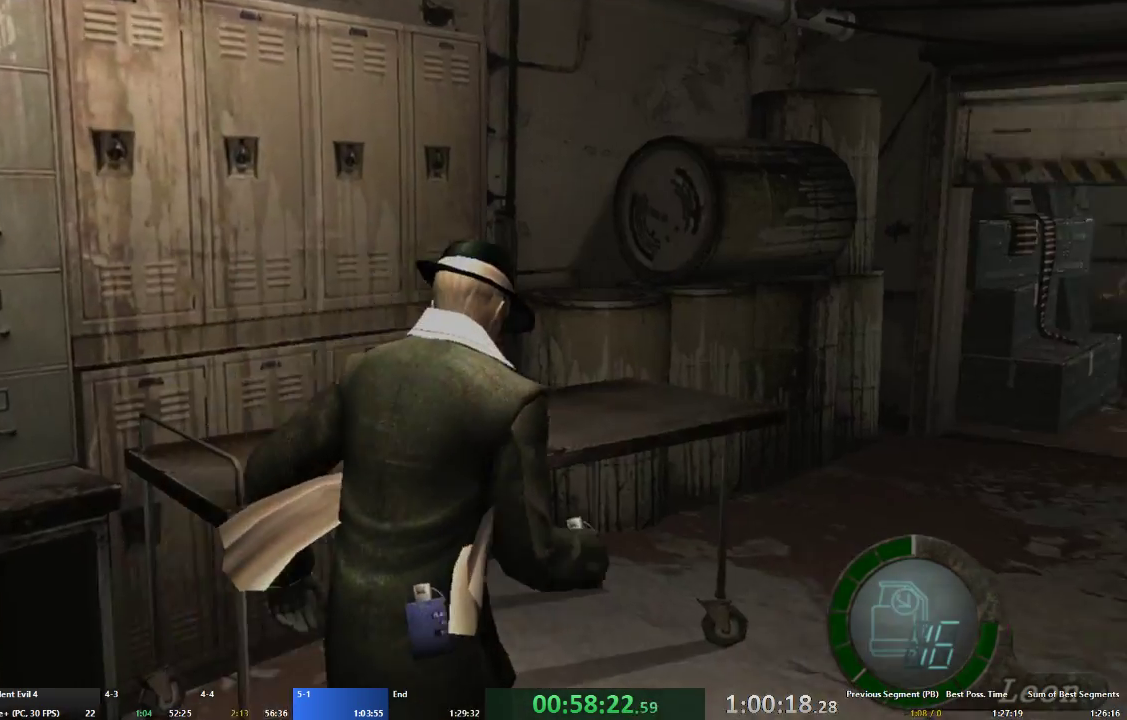
{"buttons": ["L2"], "left_stick": "right", "right_stick": "right", "events": [[333, "A", "up"], [333, "right_stick", "right"], [367, "left_stick", "right"], [433, "L2", "down"]]}